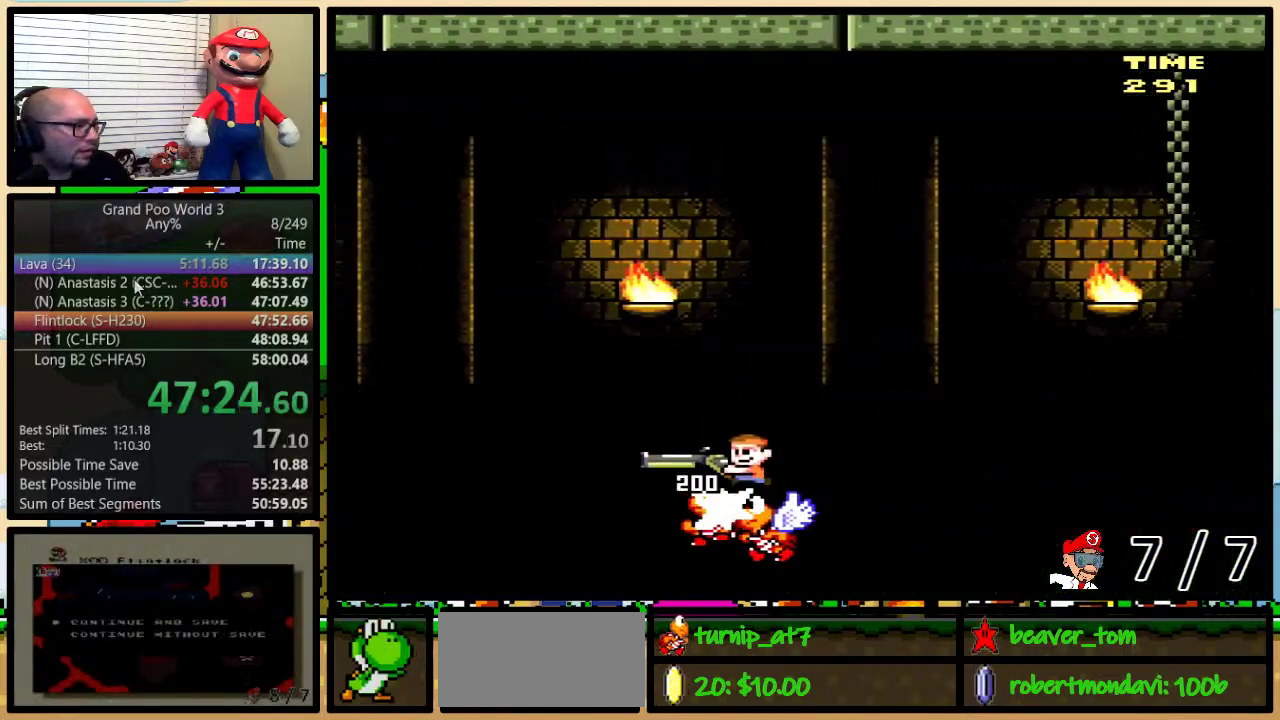
Gameplay with a controller (Nintendo layout); each line is a JSON object with the inputs held at the frame after it. "events" lists button and stick changes between this image and that frame as [ms after this image, input, new state], when the widget could be followed in between. Not read: L3 R3.
{"buttons": ["Y"], "events": [[433, "B", "up"]]}
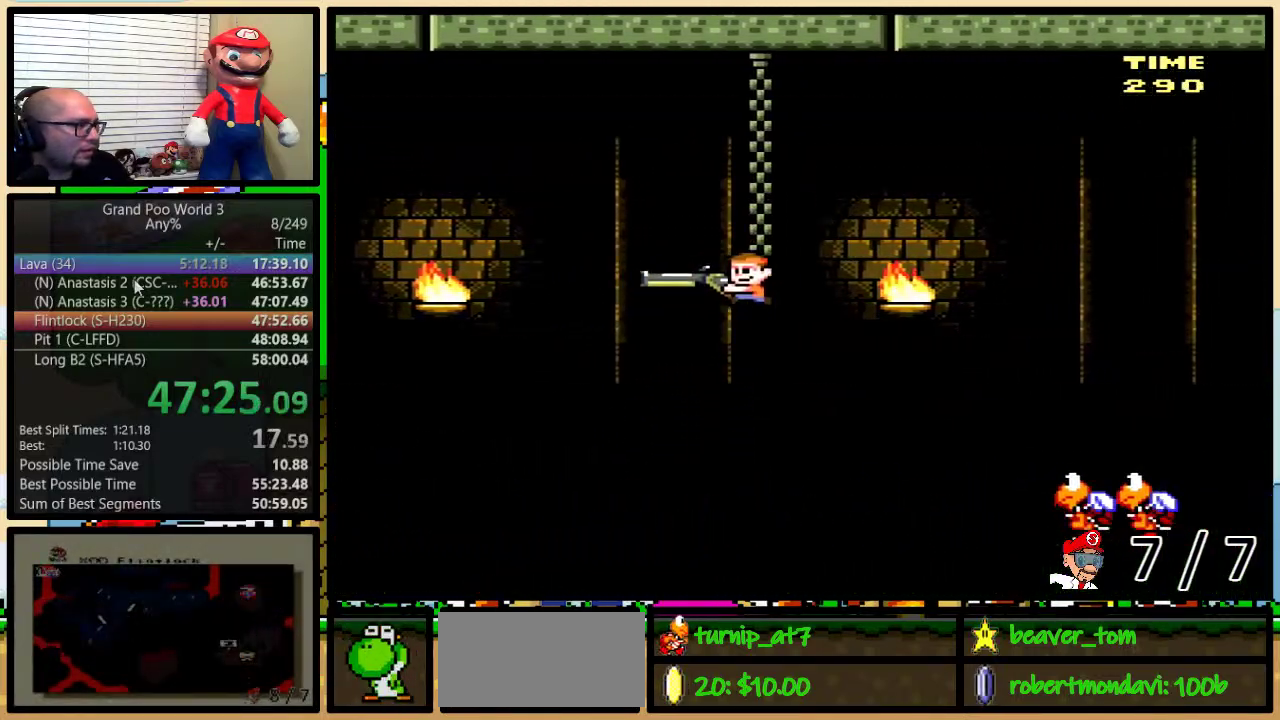
{"buttons": ["B", "Y", "DPAD_UP"], "events": [[150, "B", "down"], [467, "DPAD_UP", "down"]]}
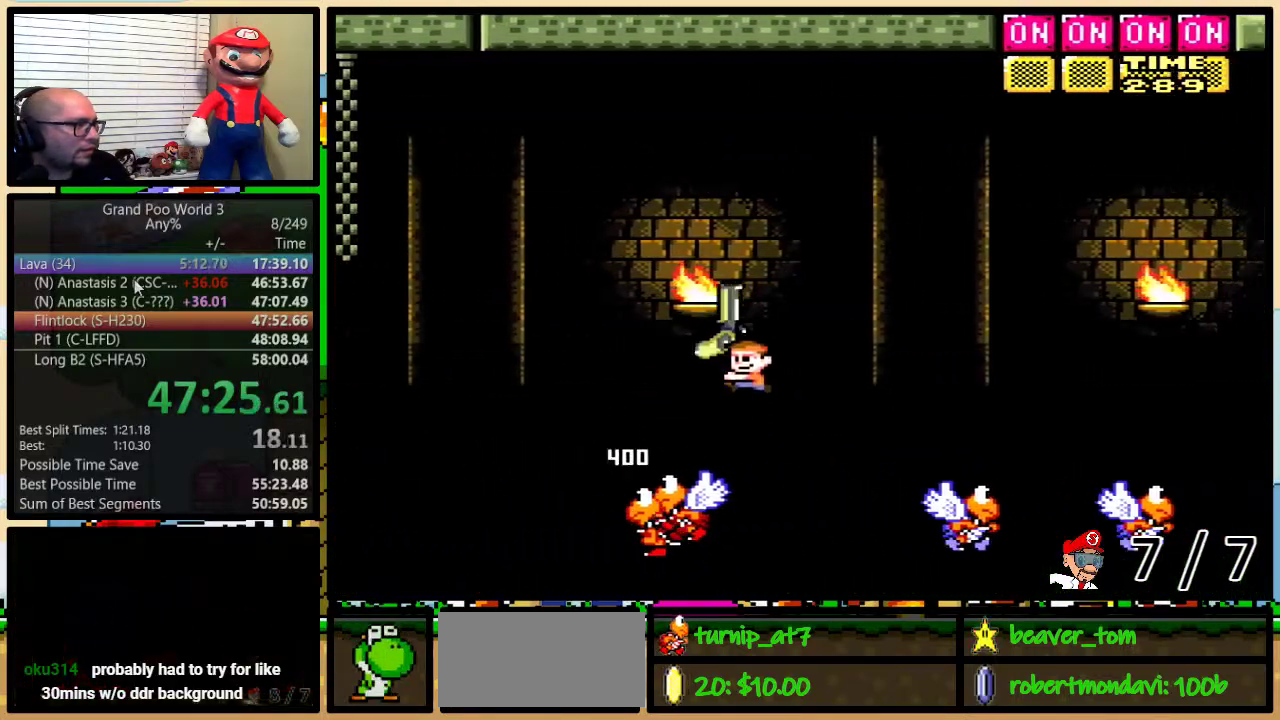
{"buttons": ["B", "Y", "DPAD_UP", "DPAD_LEFT"], "events": [[300, "Y", "up"], [400, "DPAD_LEFT", "down"], [400, "Y", "down"]]}
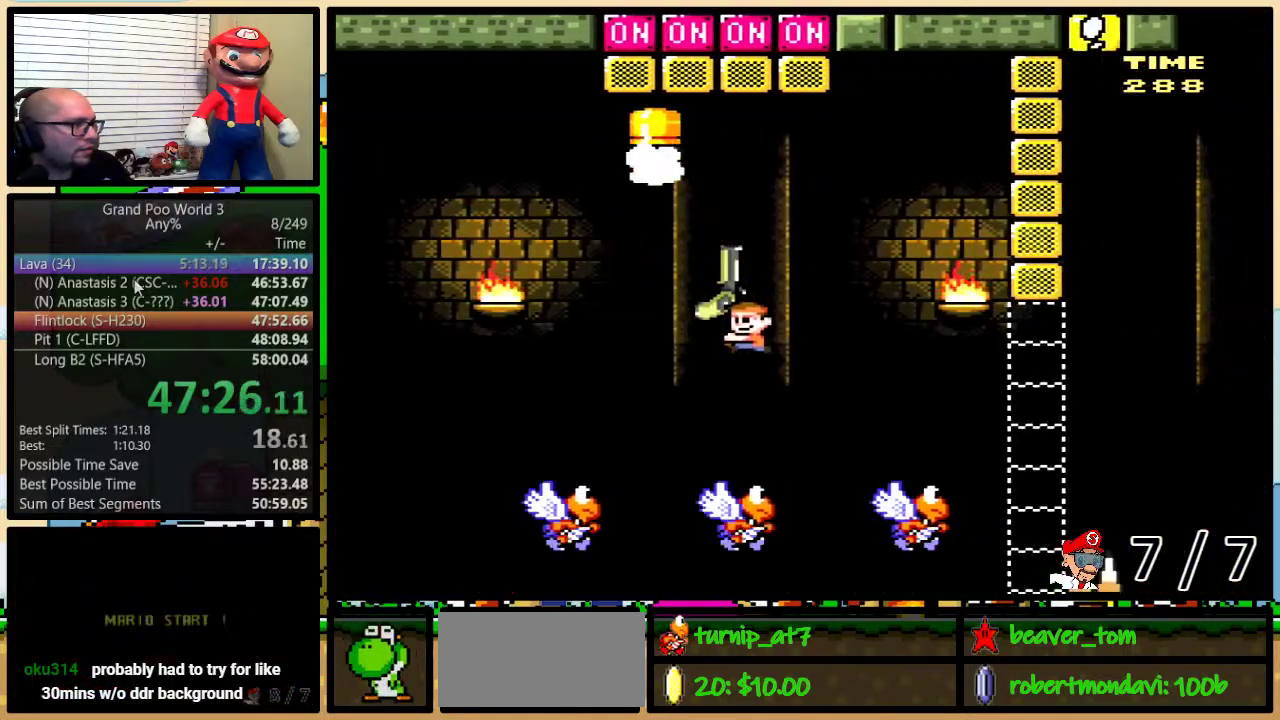
{"buttons": ["B", "Y", "DPAD_LEFT"], "events": [[17, "DPAD_UP", "up"], [117, "B", "up"], [334, "B", "down"]]}
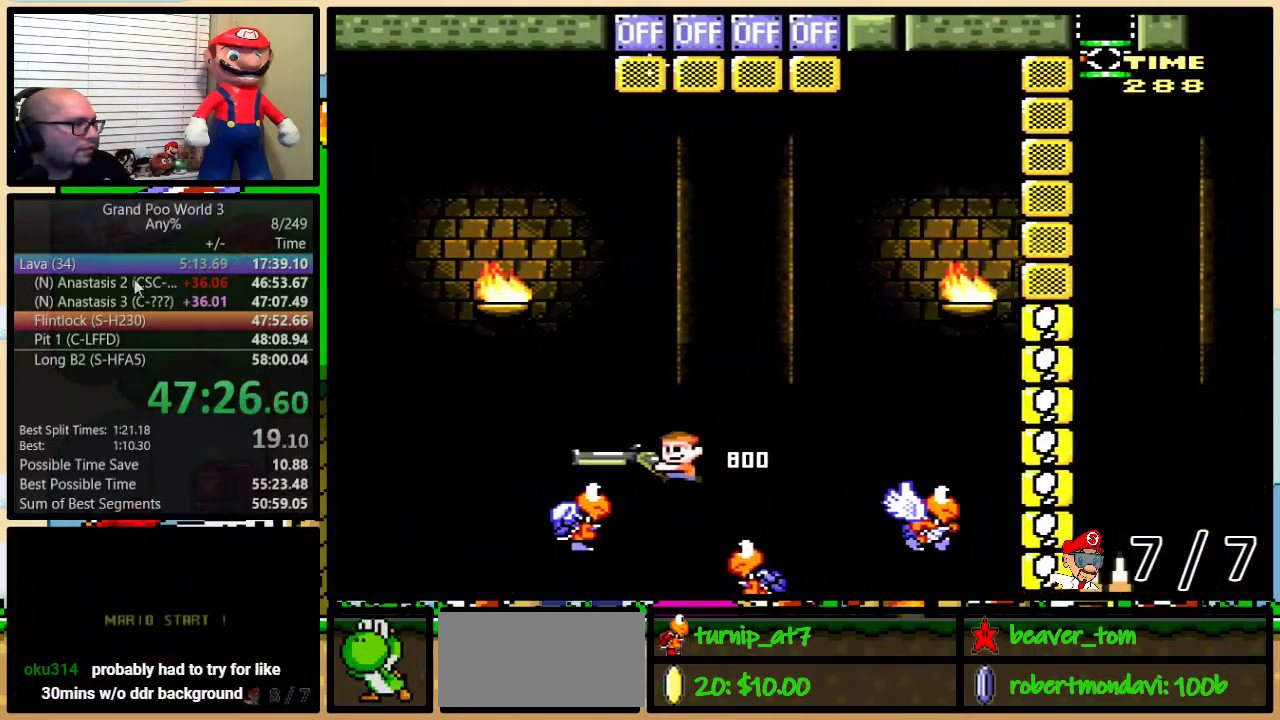
{"buttons": ["B", "Y", "DPAD_UP", "DPAD_RIGHT"], "events": [[100, "DPAD_LEFT", "up"], [100, "DPAD_RIGHT", "down"], [100, "DPAD_UP", "down"]]}
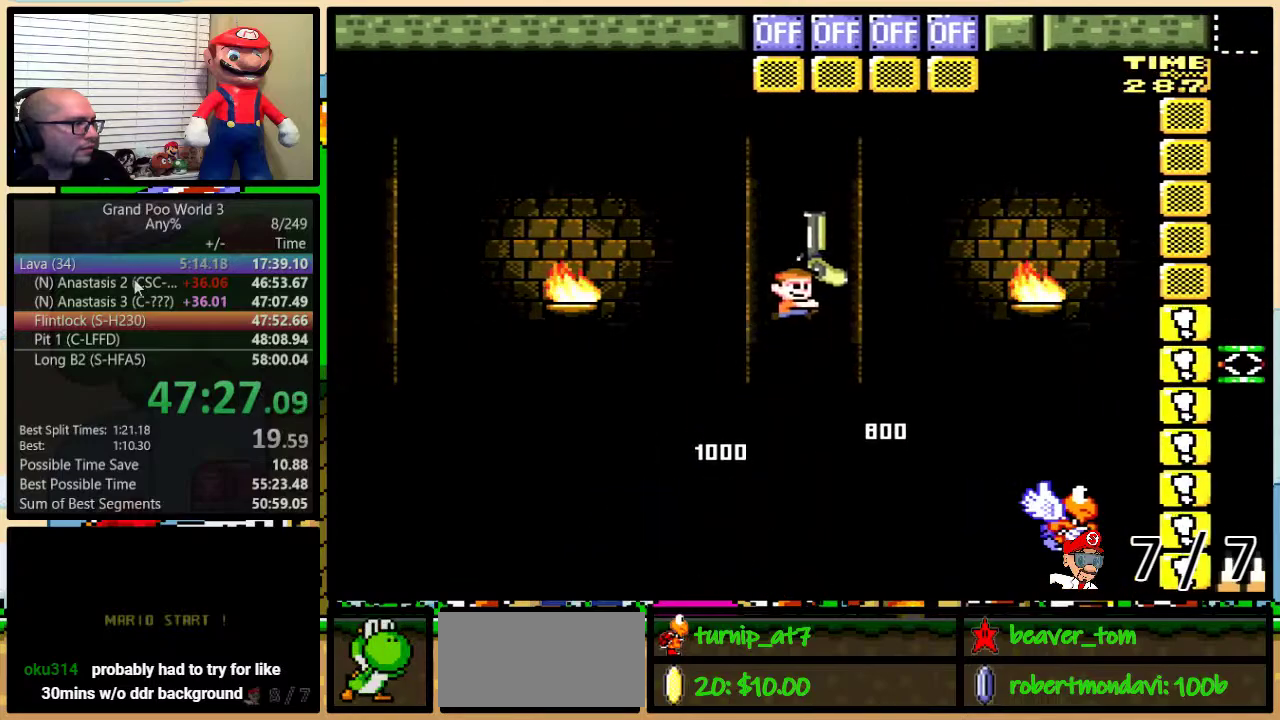
{"buttons": ["Y", "DPAD_RIGHT"], "events": [[150, "Y", "up"], [250, "Y", "down"], [467, "B", "up"], [467, "DPAD_UP", "up"]]}
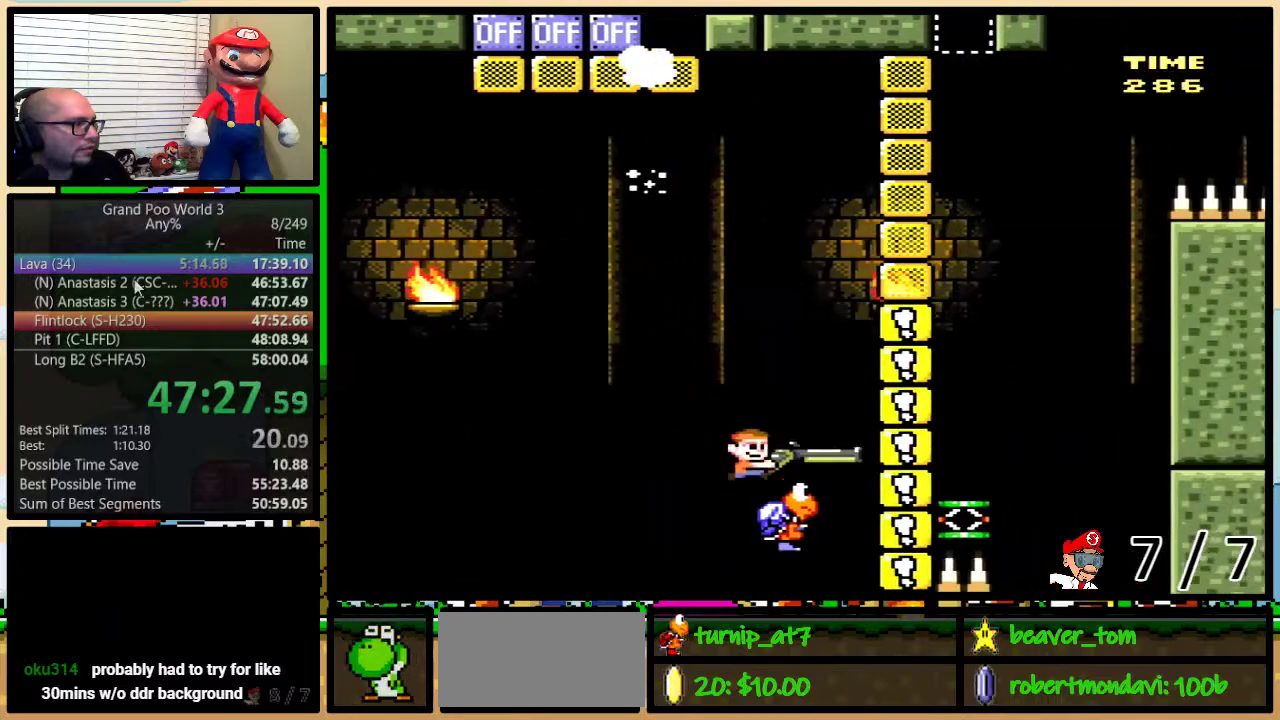
{"buttons": ["B", "Y", "DPAD_RIGHT"], "events": [[150, "B", "down"], [300, "B", "up"], [400, "B", "down"]]}
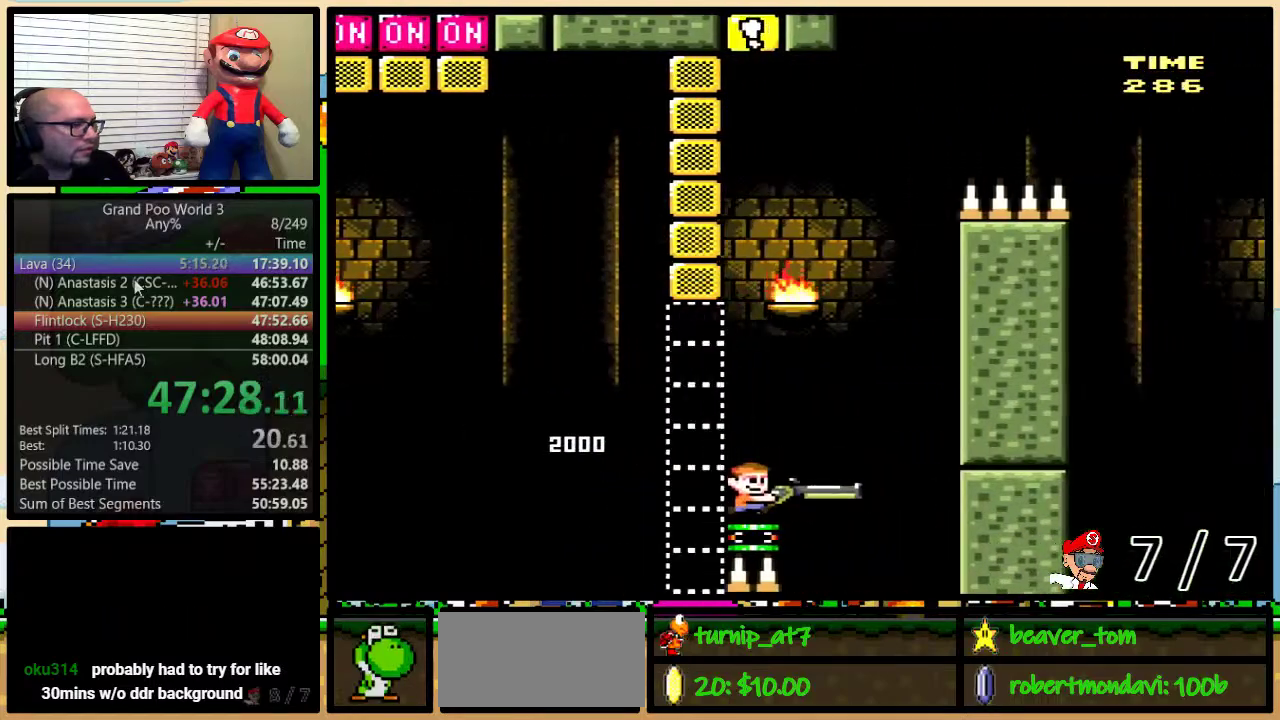
{"buttons": ["B", "Y", "DPAD_RIGHT"], "events": [[117, "DPAD_DOWN", "down"], [250, "DPAD_DOWN", "up"]]}
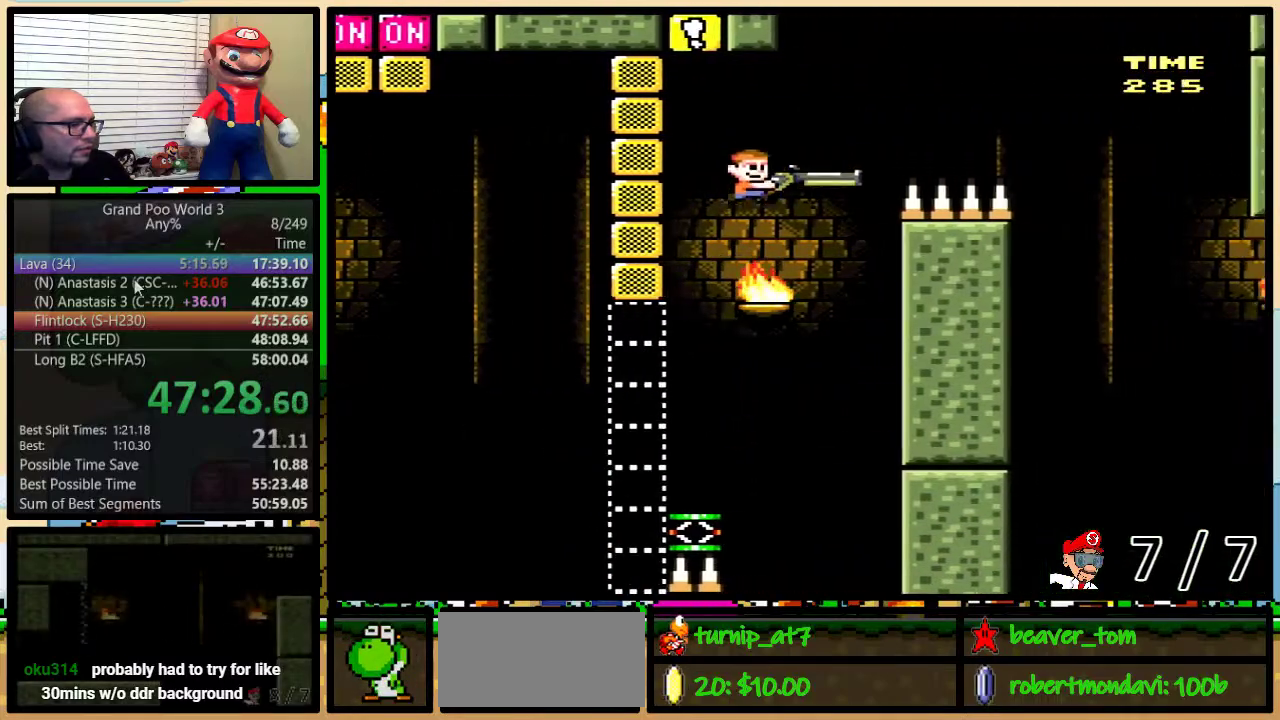
{"buttons": ["B", "Y", "DPAD_RIGHT"], "events": []}
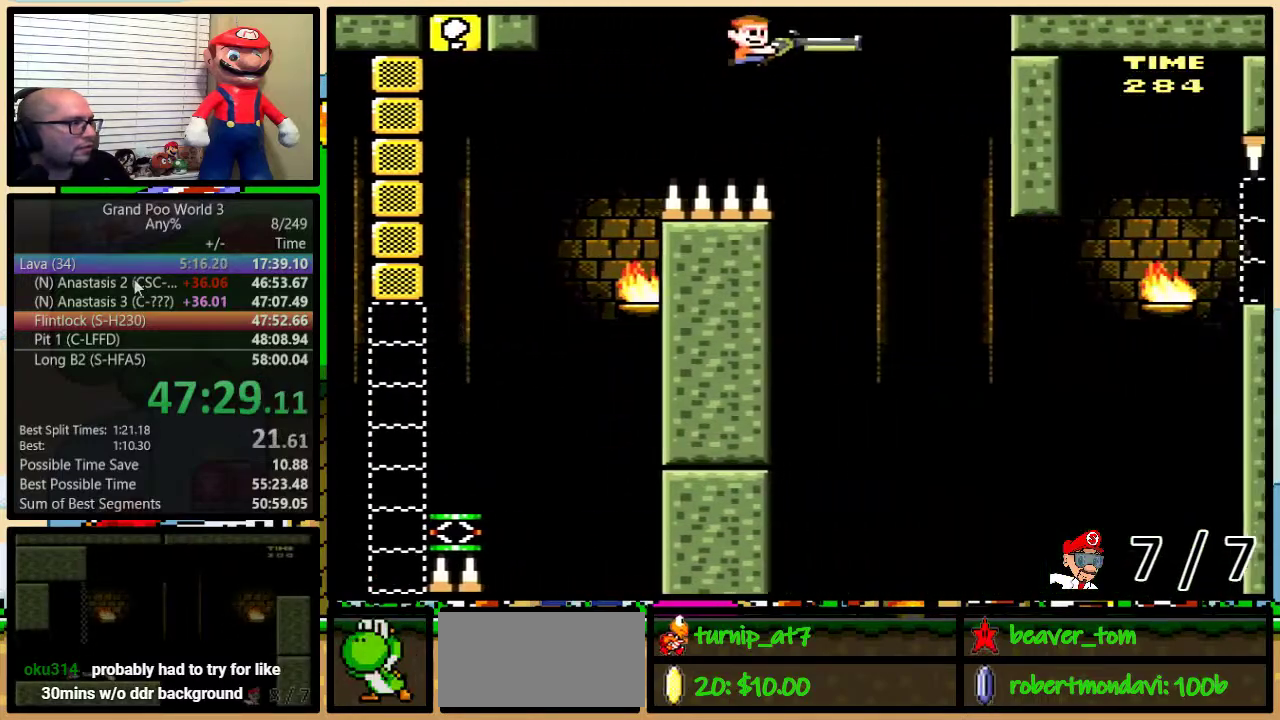
{"buttons": ["B", "Y", "DPAD_DOWN", "DPAD_RIGHT"], "events": [[451, "DPAD_DOWN", "down"]]}
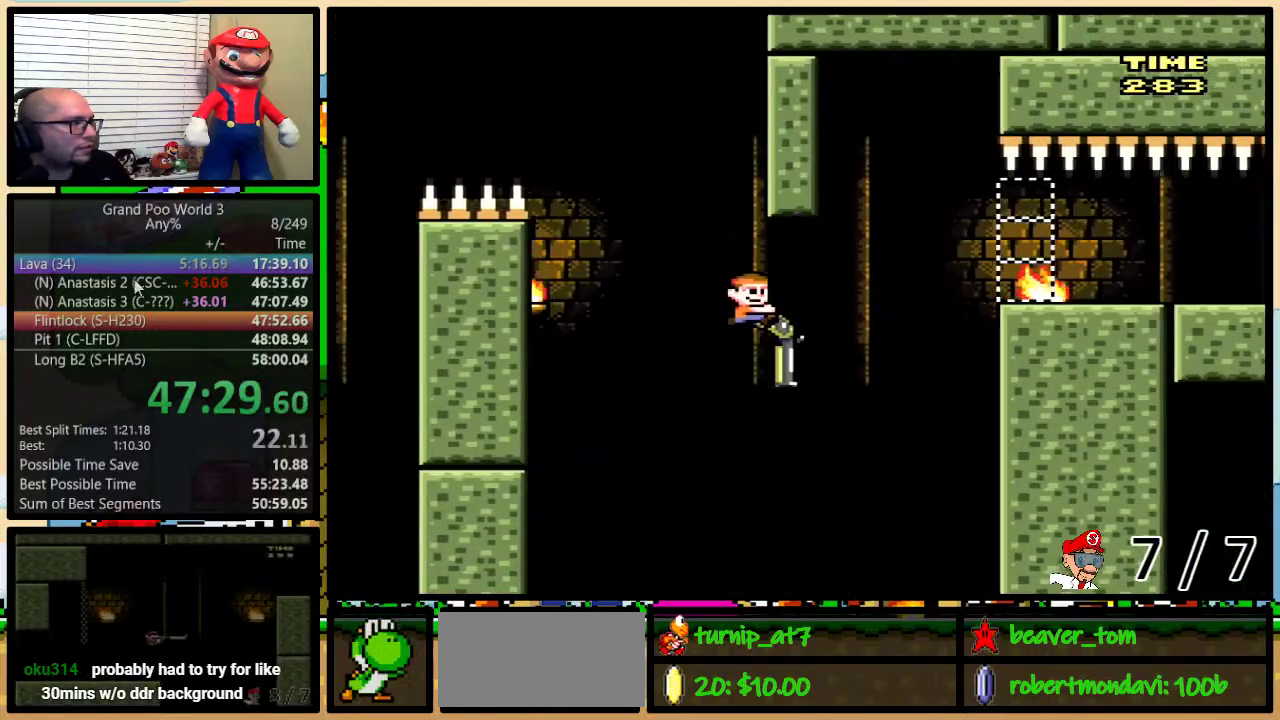
{"buttons": ["Y", "DPAD_RIGHT"], "events": [[16, "Y", "up"], [66, "Y", "down"], [383, "DPAD_DOWN", "up"], [417, "B", "up"]]}
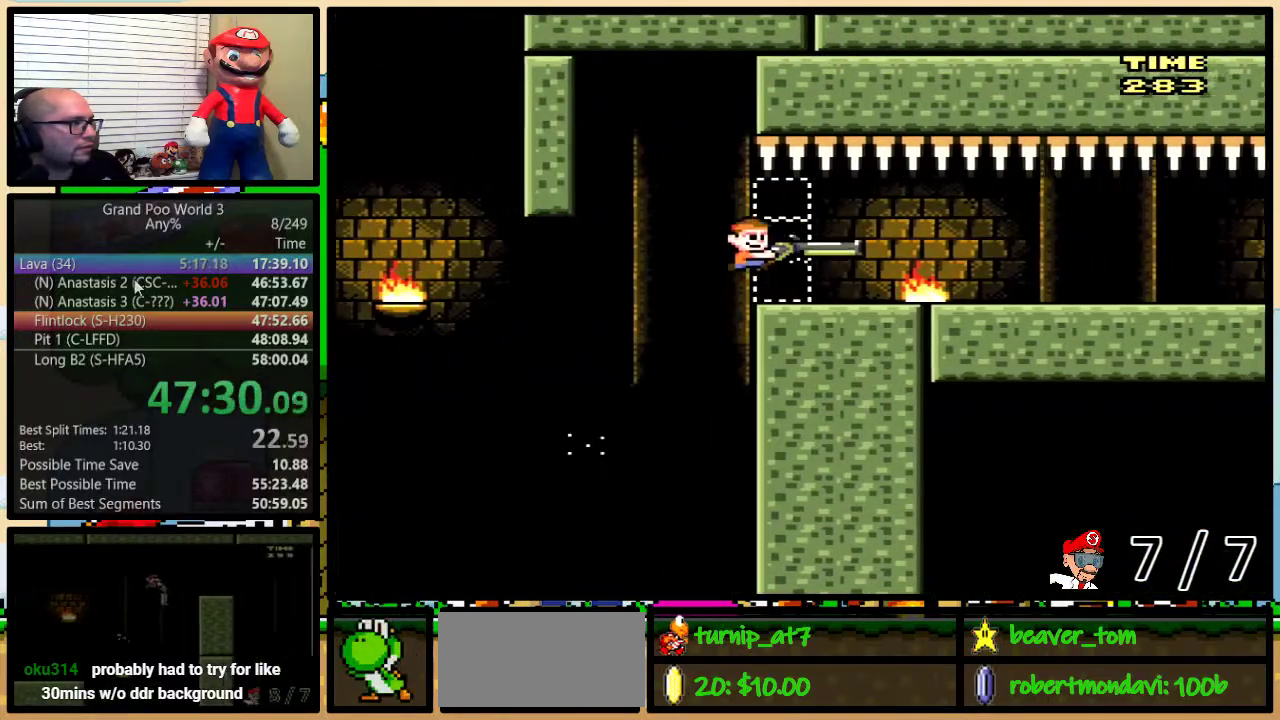
{"buttons": ["Y", "DPAD_RIGHT"], "events": []}
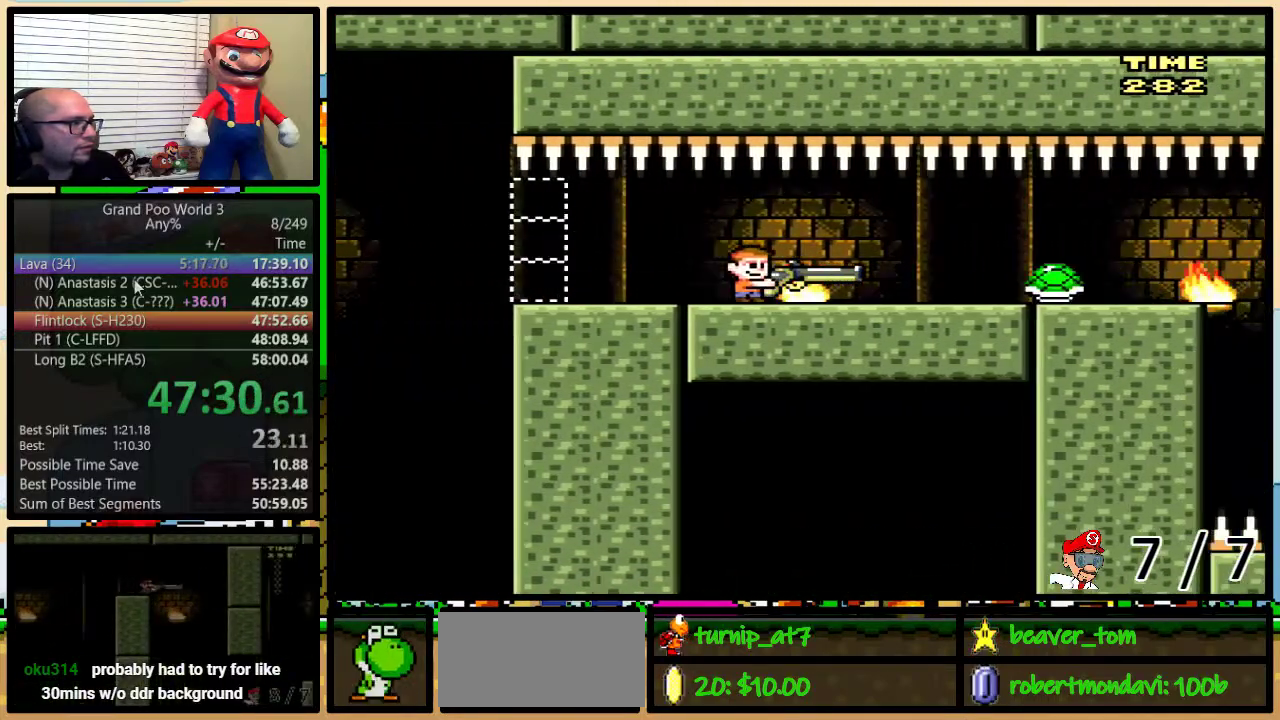
{"buttons": ["B", "Y", "DPAD_DOWN", "DPAD_RIGHT"], "events": [[16, "DPAD_DOWN", "down"], [83, "Y", "up"], [216, "Y", "down"], [417, "B", "down"]]}
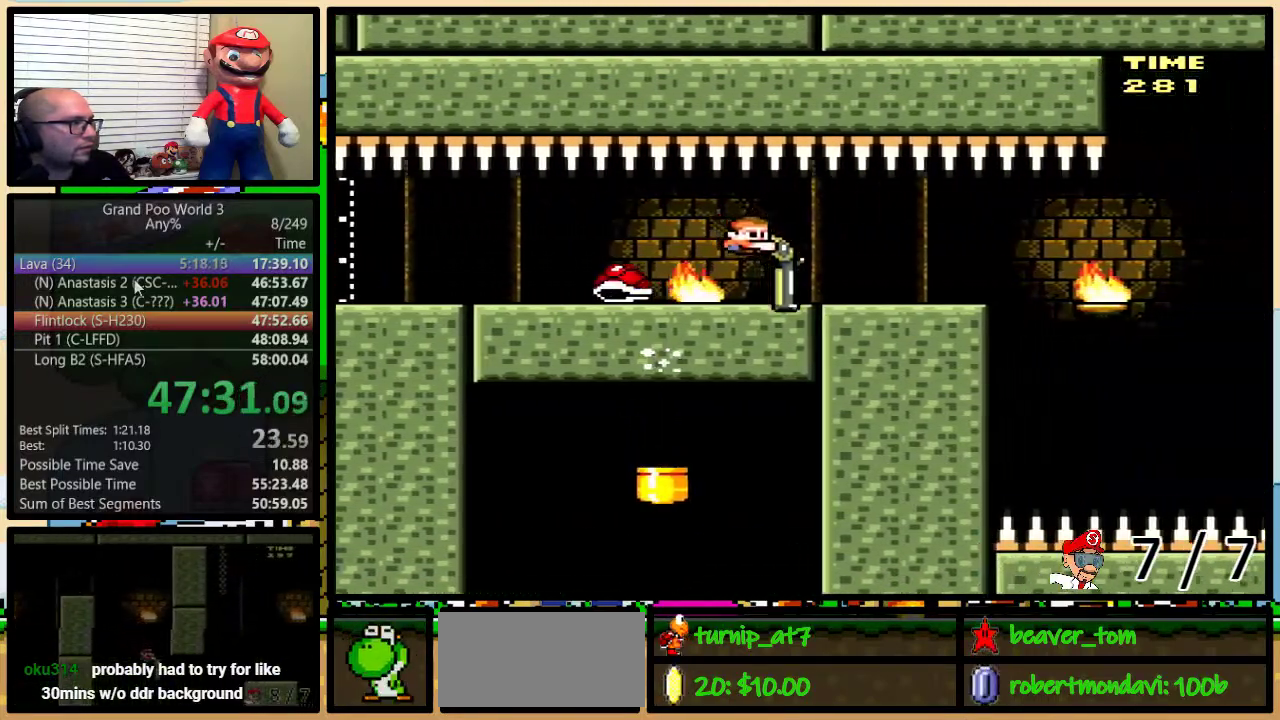
{"buttons": ["B", "Y", "DPAD_DOWN", "DPAD_RIGHT"], "events": []}
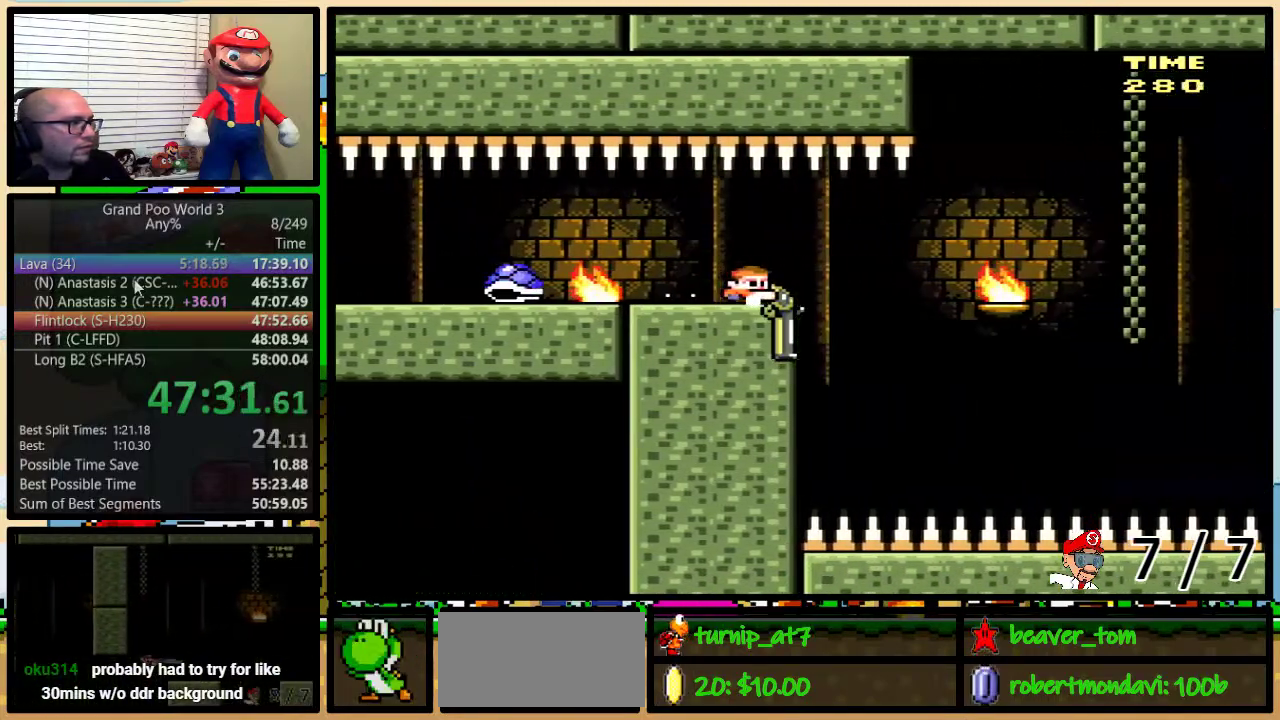
{"buttons": ["Y", "DPAD_DOWN", "DPAD_RIGHT"], "events": [[83, "B", "up"], [83, "Y", "up"], [300, "Y", "down"]]}
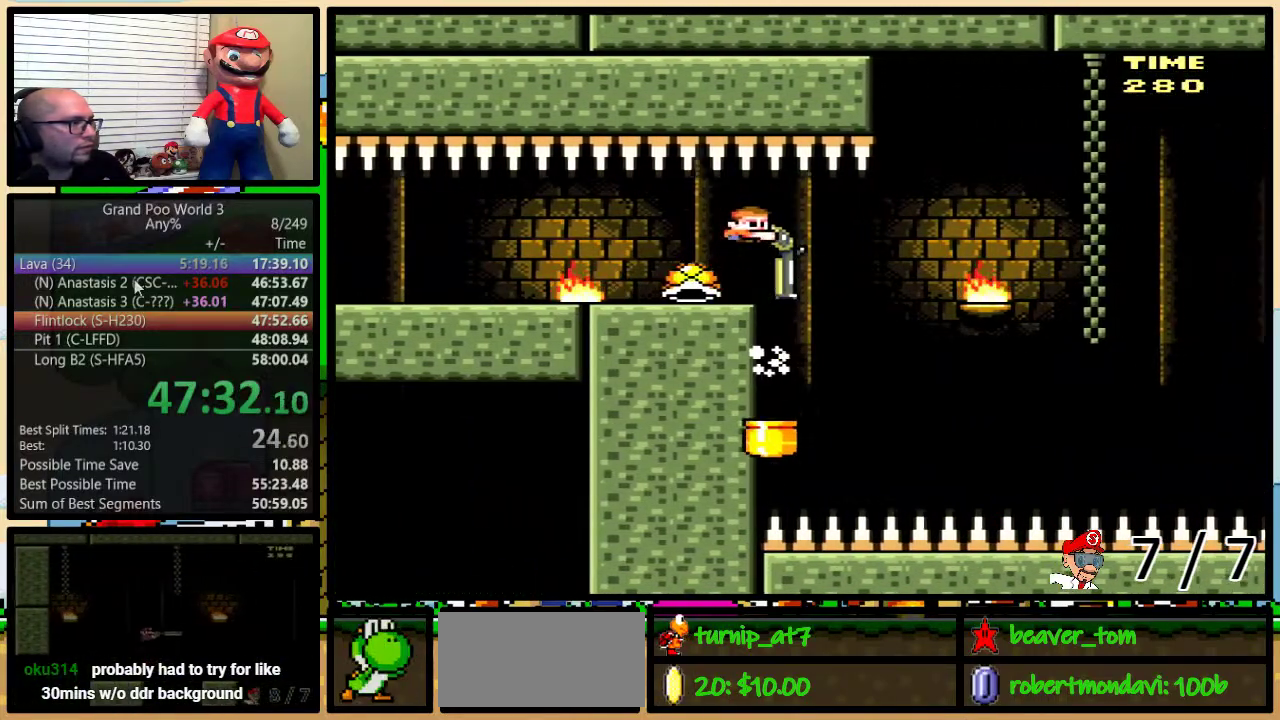
{"buttons": ["Y", "DPAD_RIGHT"], "events": [[17, "DPAD_DOWN", "up"], [100, "DPAD_UP", "down"], [167, "DPAD_RIGHT", "up"], [200, "DPAD_LEFT", "down"], [300, "DPAD_LEFT", "up"], [300, "DPAD_RIGHT", "down"], [317, "DPAD_UP", "up"]]}
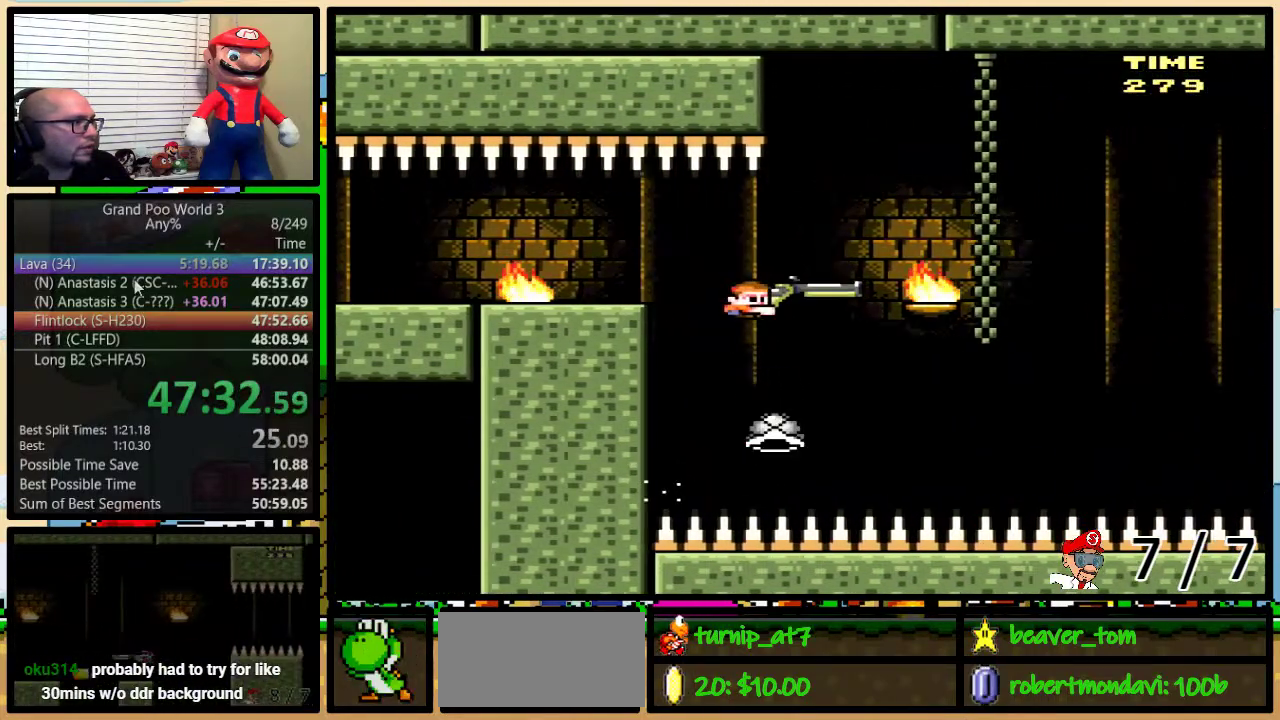
{"buttons": ["Y", "DPAD_RIGHT"], "events": [[166, "B", "down"], [183, "DPAD_LEFT", "down"], [183, "DPAD_RIGHT", "up"], [350, "DPAD_LEFT", "up"], [350, "DPAD_RIGHT", "down"], [433, "B", "up"], [433, "DPAD_UP", "down"], [500, "DPAD_UP", "up"]]}
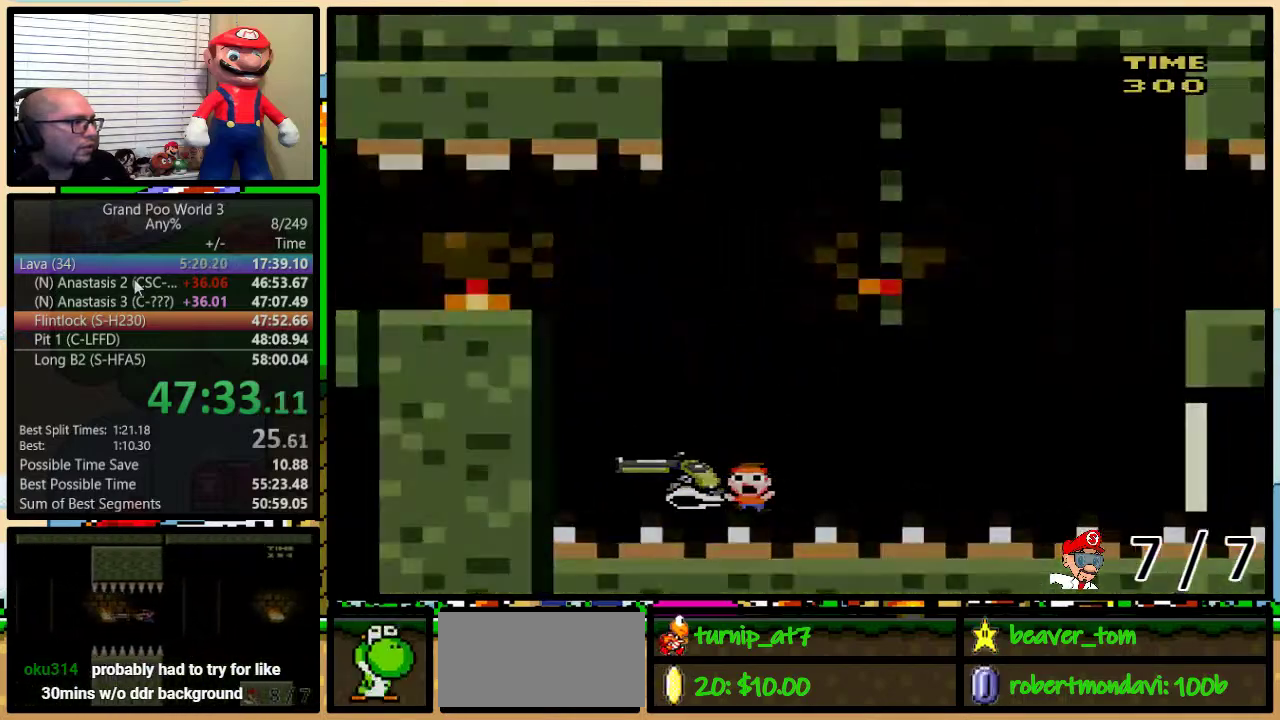
{"buttons": ["Y"], "events": [[100, "DPAD_RIGHT", "up"]]}
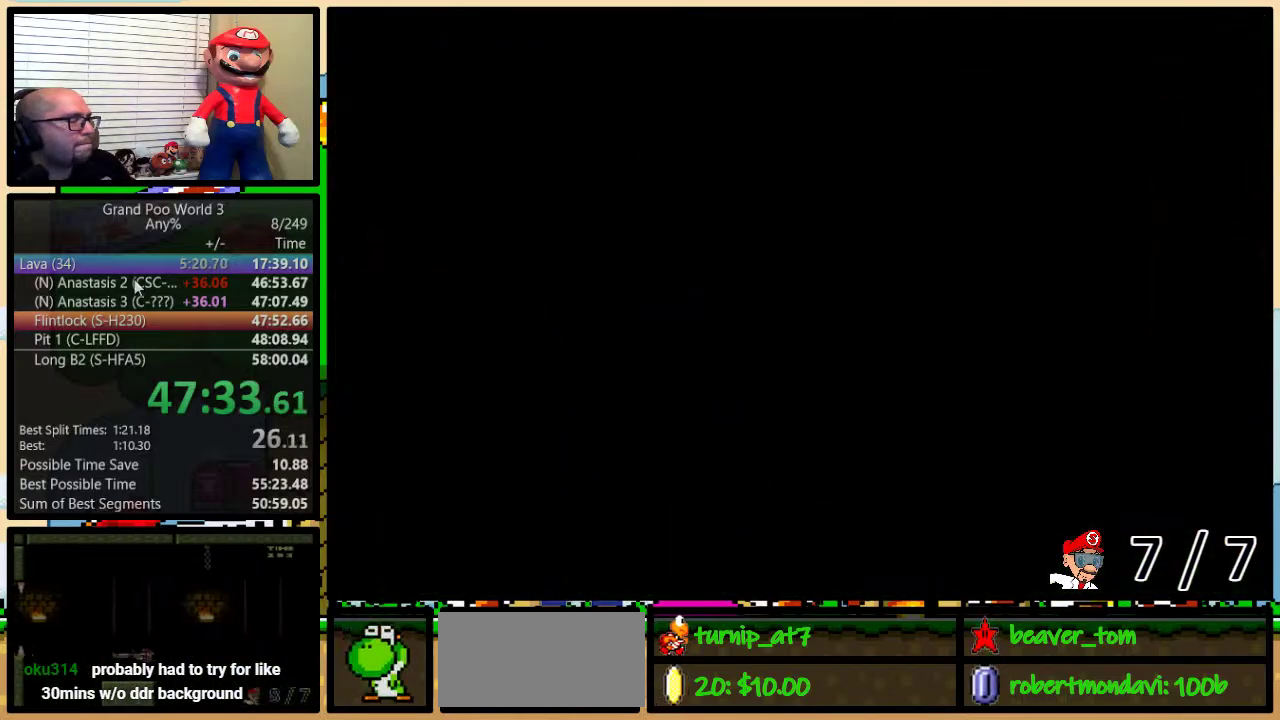
{"buttons": ["Y"], "events": []}
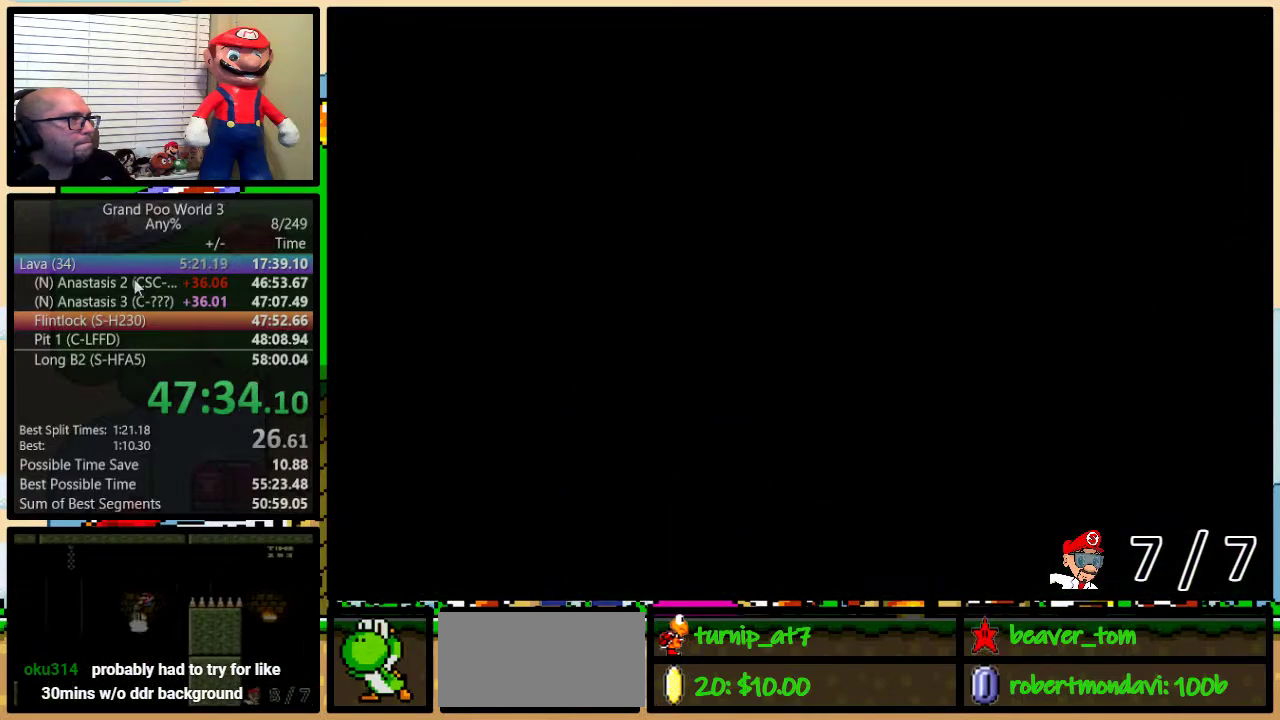
{"buttons": ["Y", "DPAD_RIGHT"], "events": [[267, "DPAD_RIGHT", "down"]]}
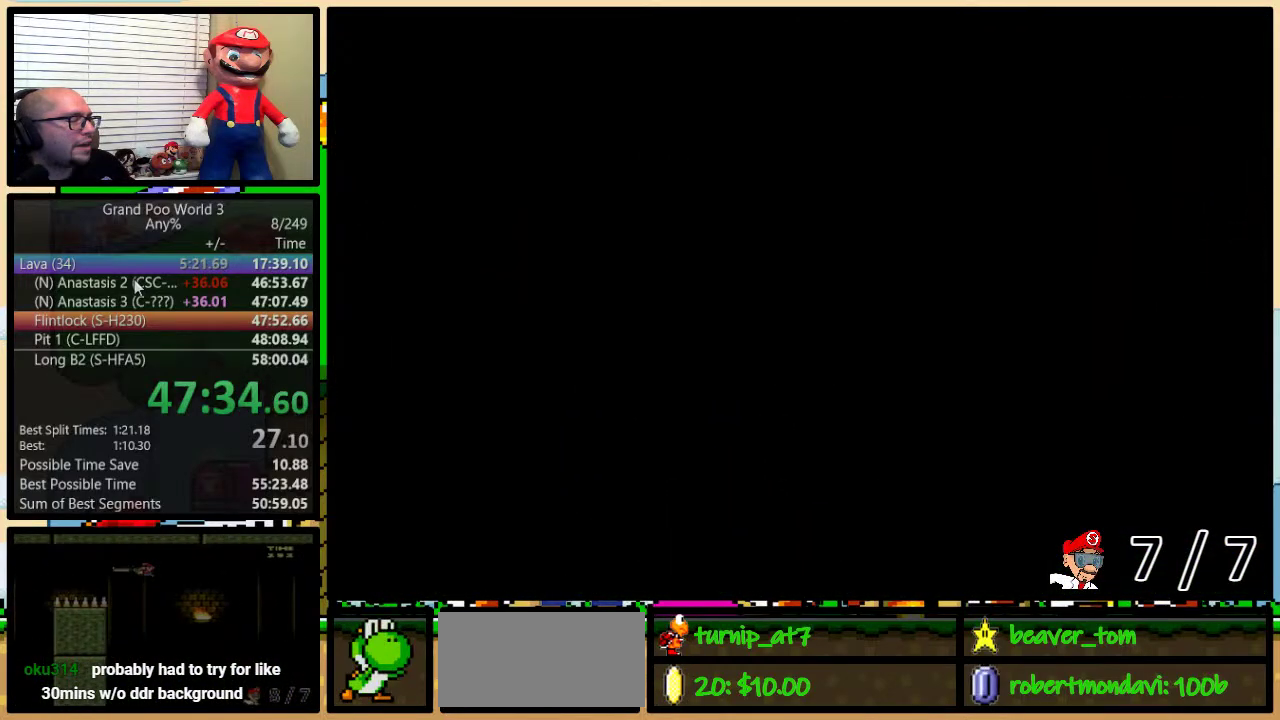
{"buttons": ["Y", "DPAD_RIGHT"], "events": []}
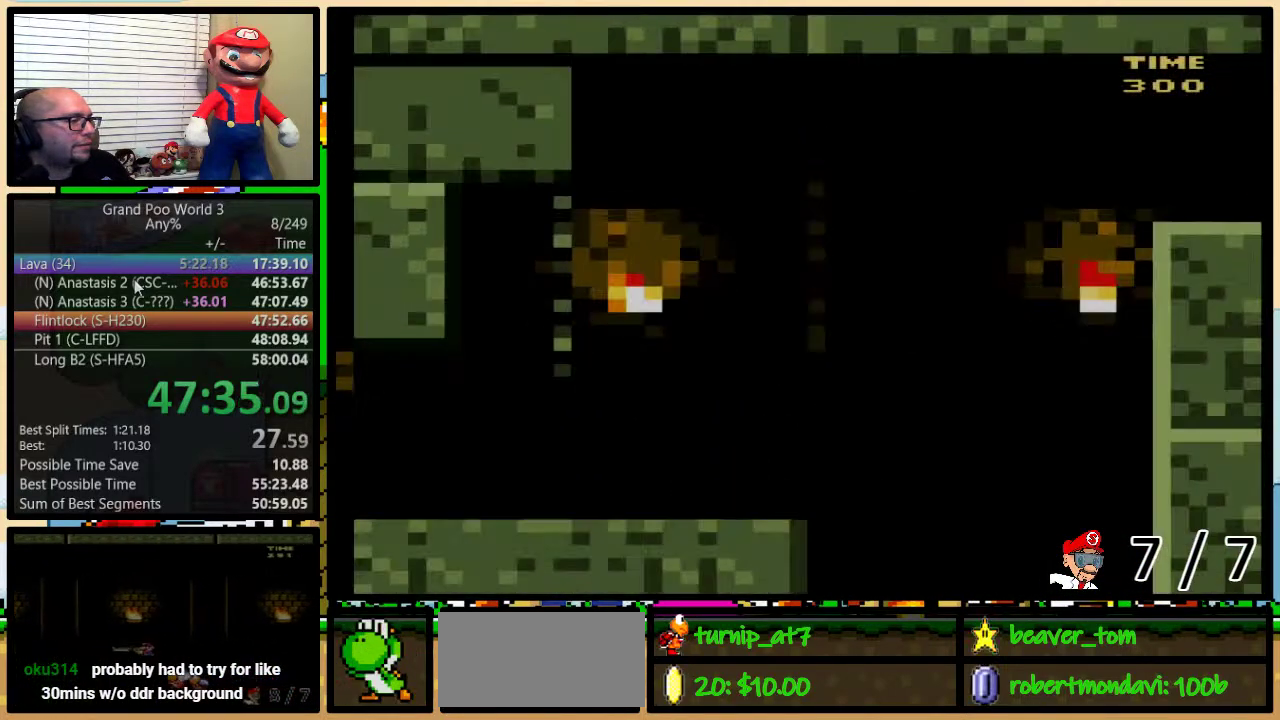
{"buttons": ["Y", "DPAD_RIGHT"], "events": []}
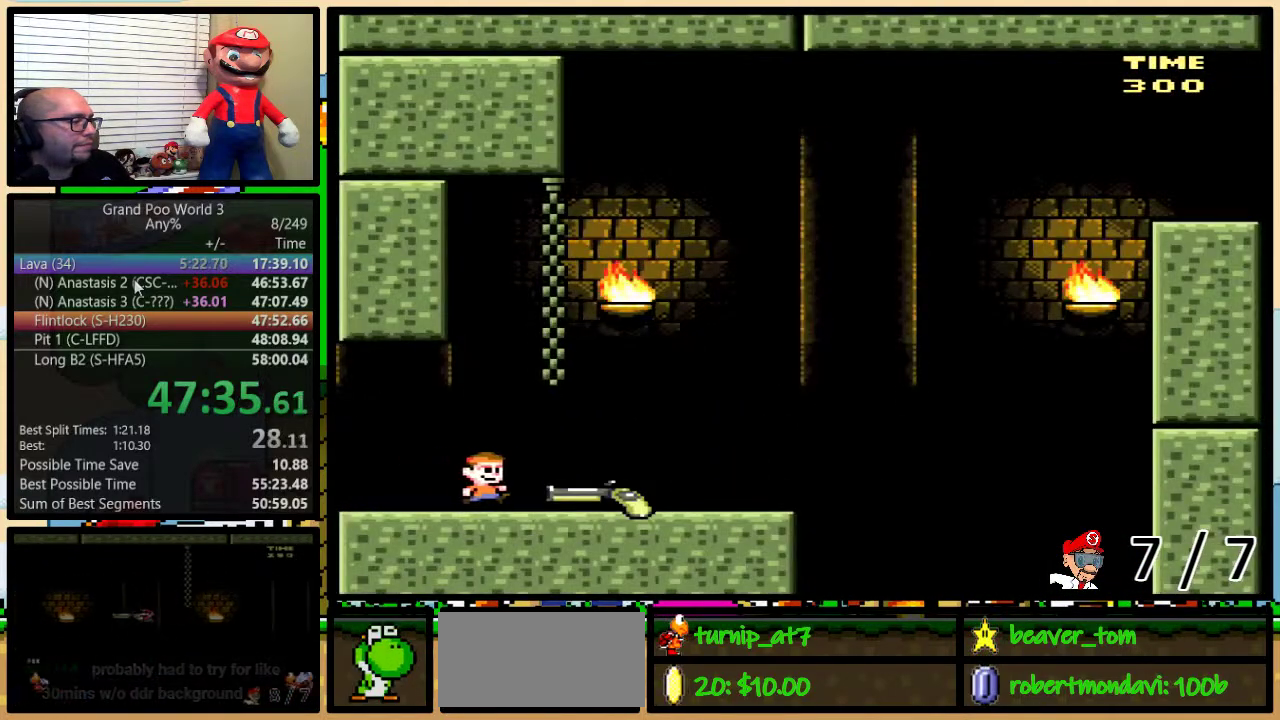
{"buttons": ["Y", "DPAD_RIGHT"], "events": []}
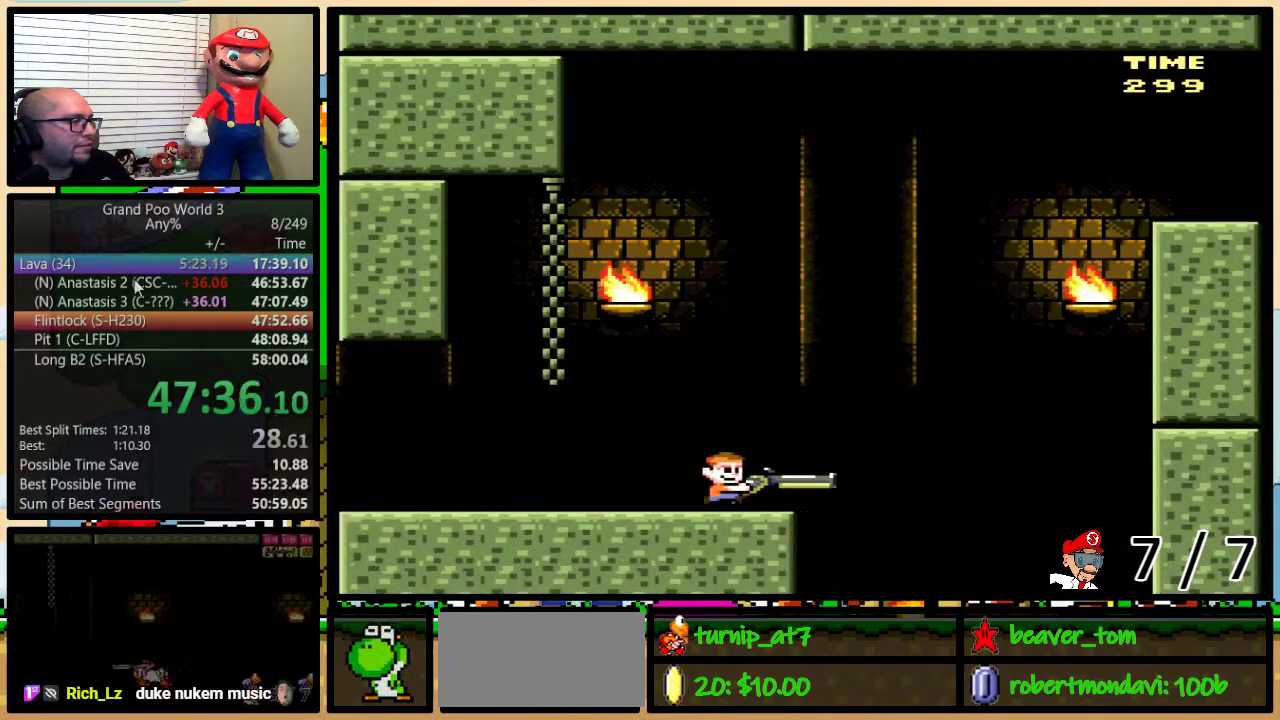
{"buttons": ["B", "Y", "DPAD_DOWN", "DPAD_RIGHT"], "events": [[33, "B", "down"], [300, "DPAD_DOWN", "down"], [334, "Y", "up"], [400, "Y", "down"]]}
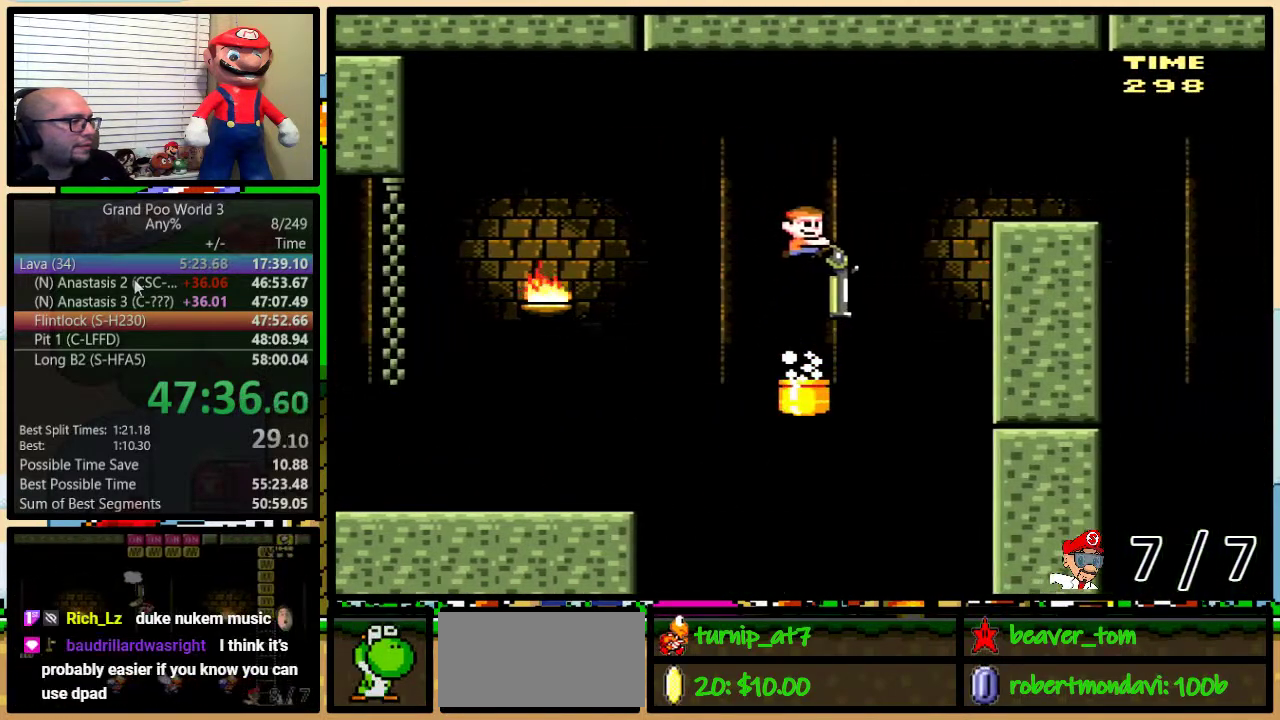
{"buttons": ["B", "Y", "DPAD_RIGHT"], "events": [[250, "DPAD_DOWN", "up"]]}
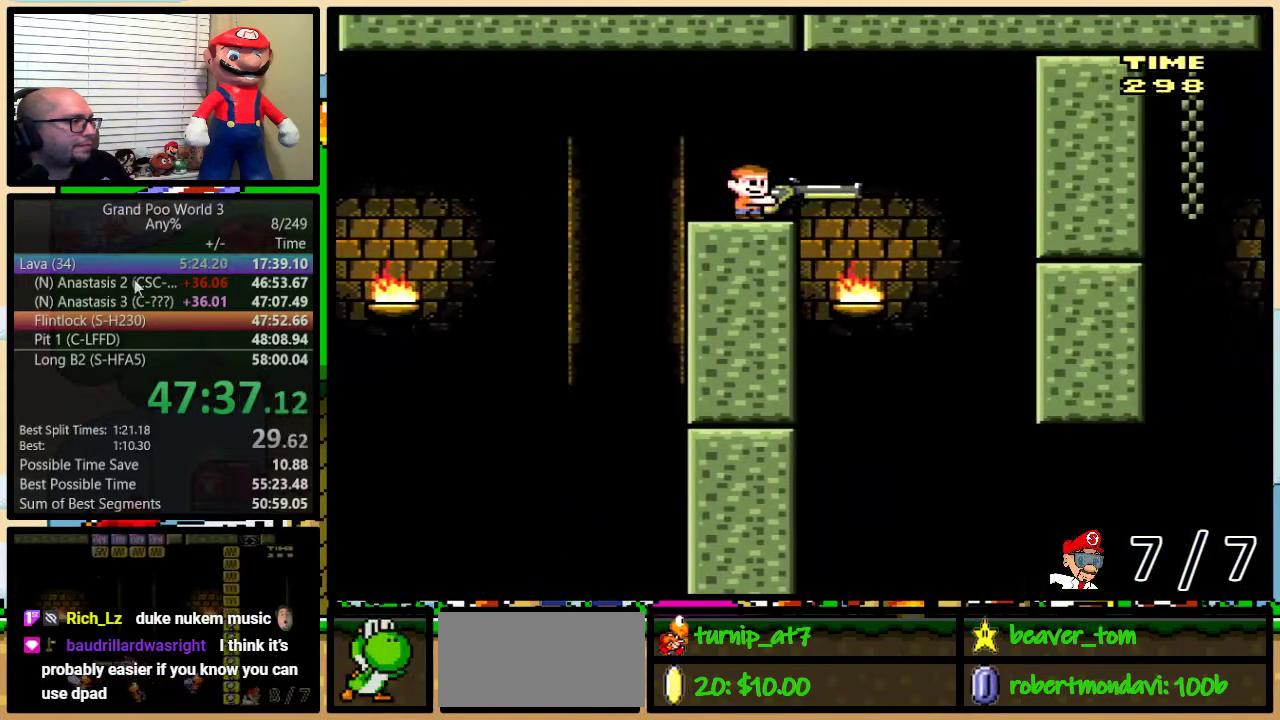
{"buttons": ["B", "Y", "DPAD_DOWN", "DPAD_RIGHT"], "events": [[184, "DPAD_LEFT", "down"], [184, "DPAD_RIGHT", "up"], [217, "B", "up"], [284, "DPAD_LEFT", "up"], [284, "DPAD_RIGHT", "down"], [417, "B", "down"], [417, "DPAD_DOWN", "down"]]}
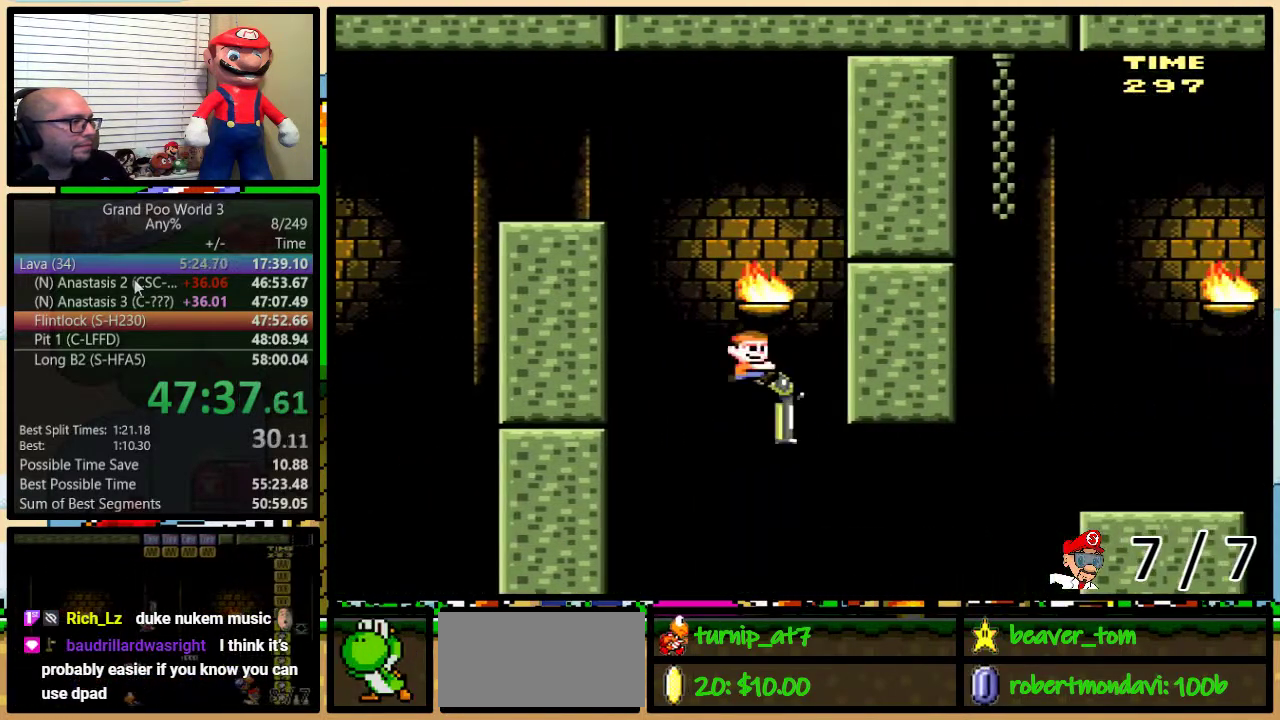
{"buttons": ["B", "Y", "DPAD_RIGHT"], "events": [[233, "Y", "up"], [300, "Y", "down"], [467, "DPAD_DOWN", "up"]]}
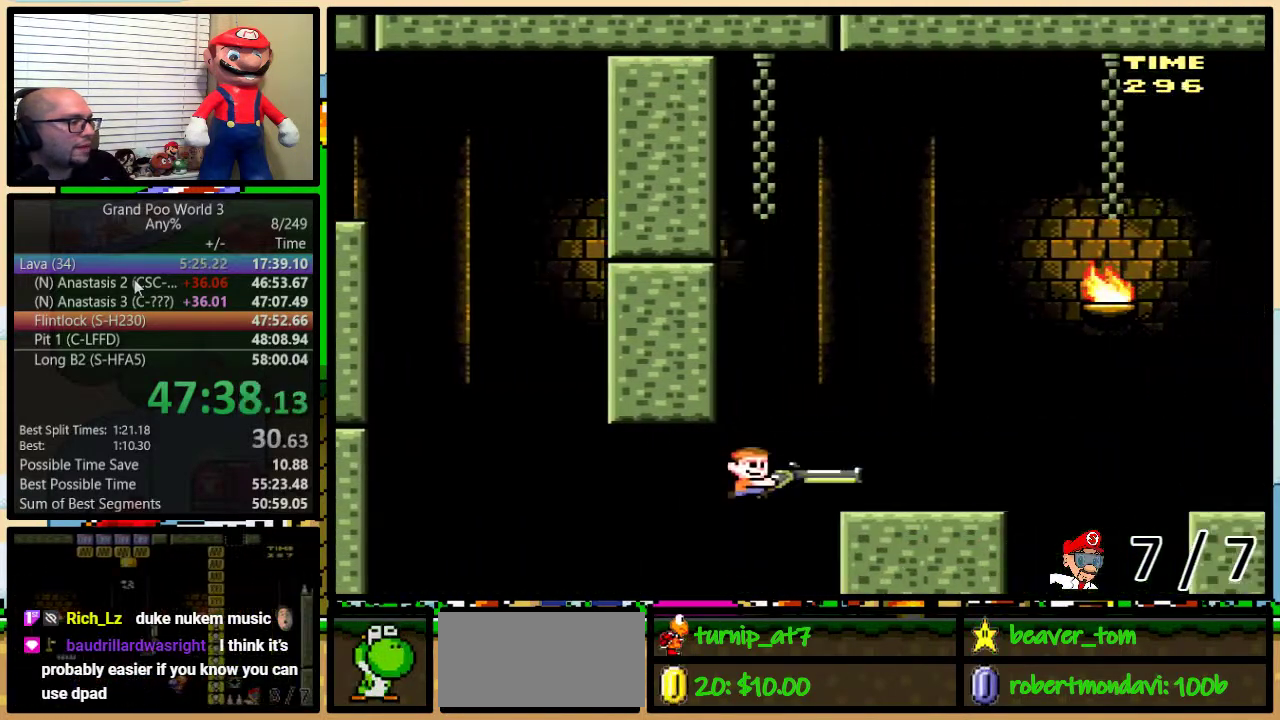
{"buttons": ["Y", "DPAD_RIGHT"], "events": [[33, "B", "up"], [267, "DPAD_UP", "down"], [300, "B", "down"], [384, "B", "up"], [450, "DPAD_UP", "up"]]}